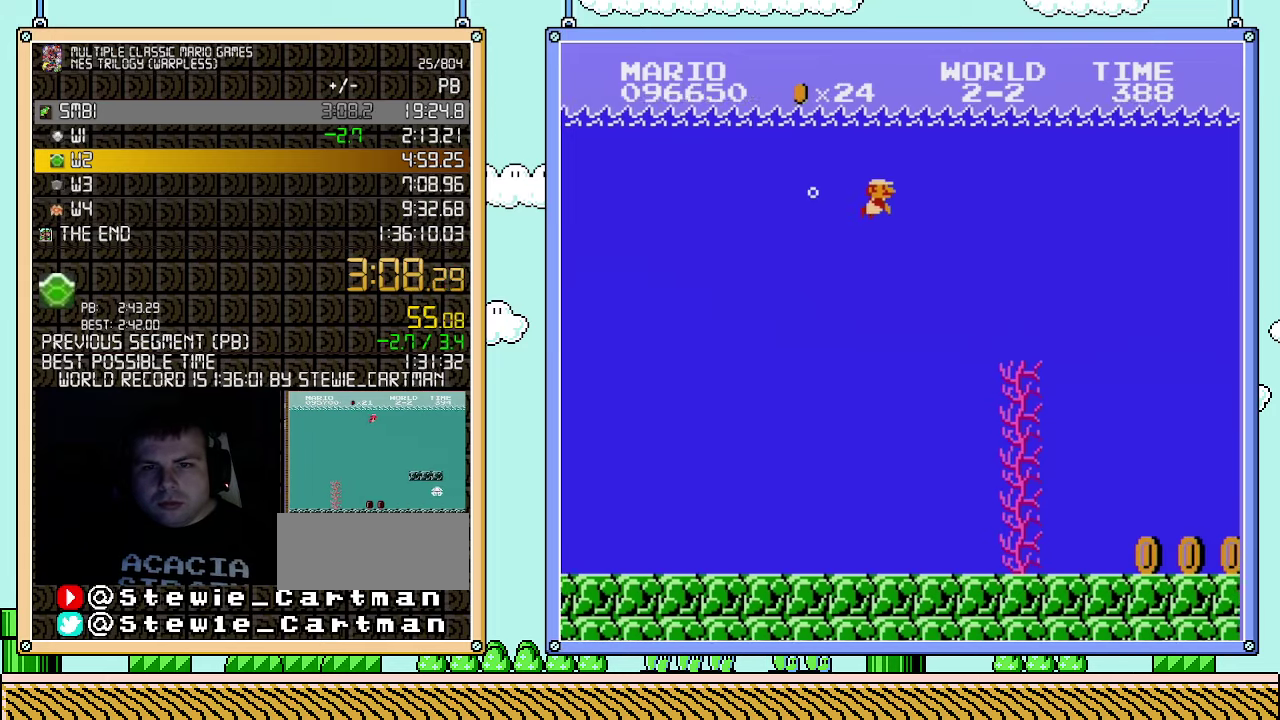
Gameplay with a controller (Nintendo layout); each line is a JSON object with the inputs held at the frame after it. "events" lists button and stick changes between this image and that frame as [ms after this image, input, new state], when the widget could be followed in between. Not read: L3 R3.
{"buttons": ["DPAD_RIGHT"], "events": [[117, "A", "up"]]}
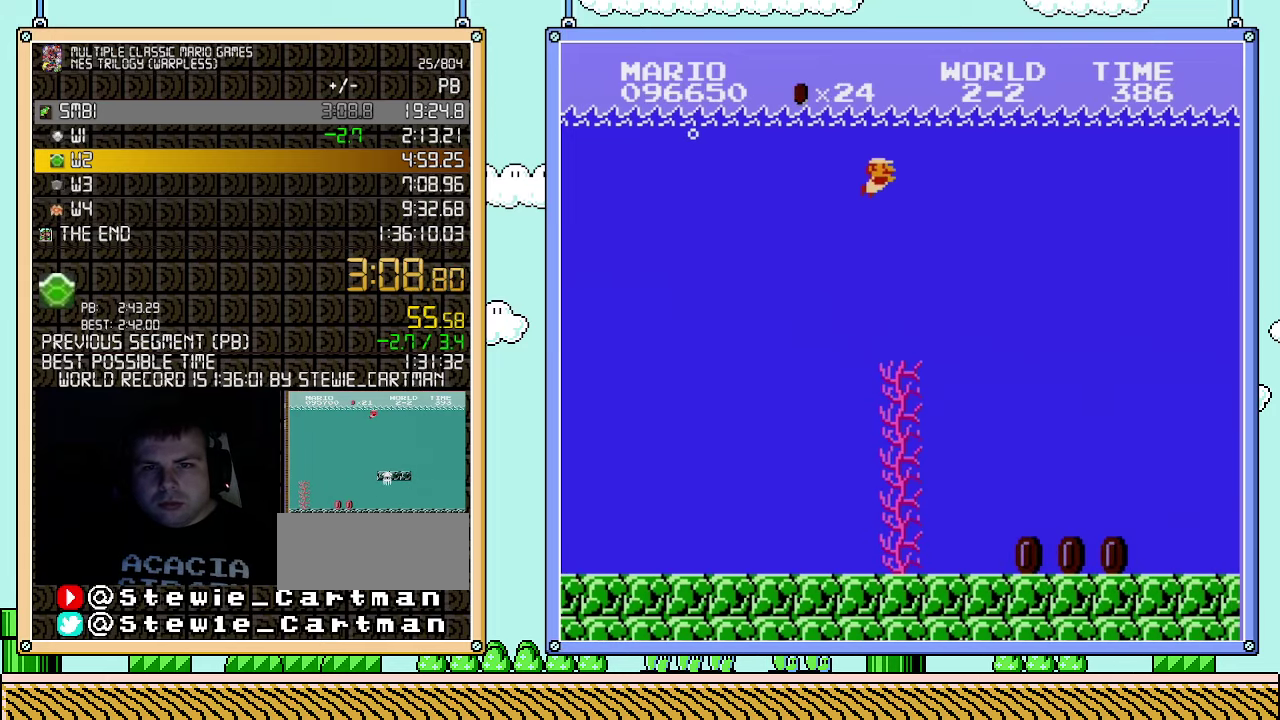
{"buttons": ["DPAD_RIGHT"], "events": []}
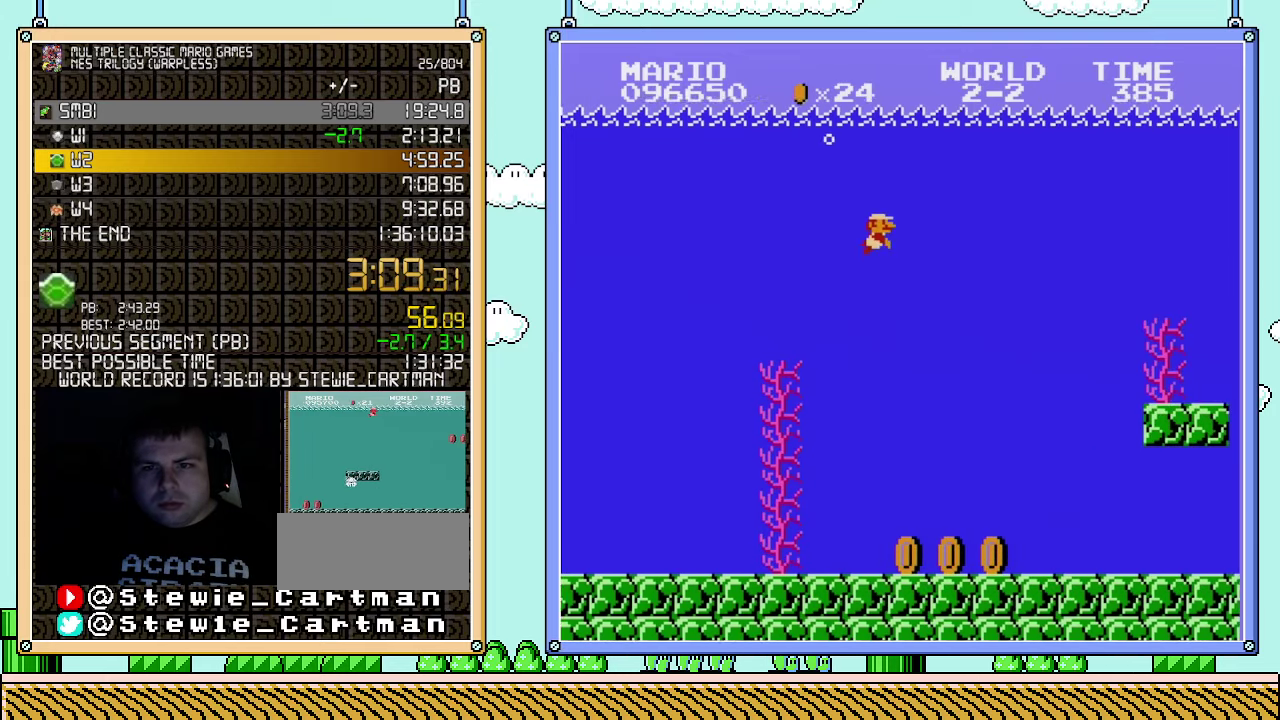
{"buttons": ["A", "DPAD_RIGHT"], "events": [[217, "A", "down"], [317, "A", "up"], [433, "A", "down"]]}
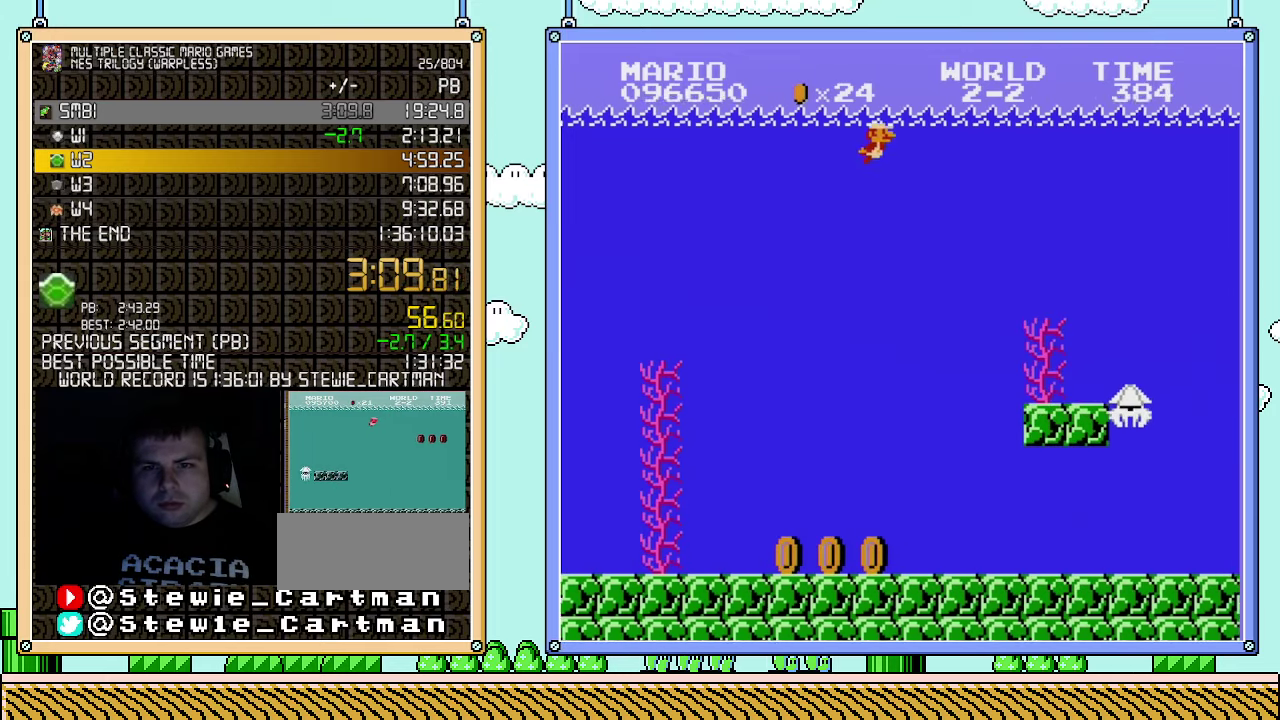
{"buttons": ["DPAD_RIGHT"], "events": [[67, "A", "up"]]}
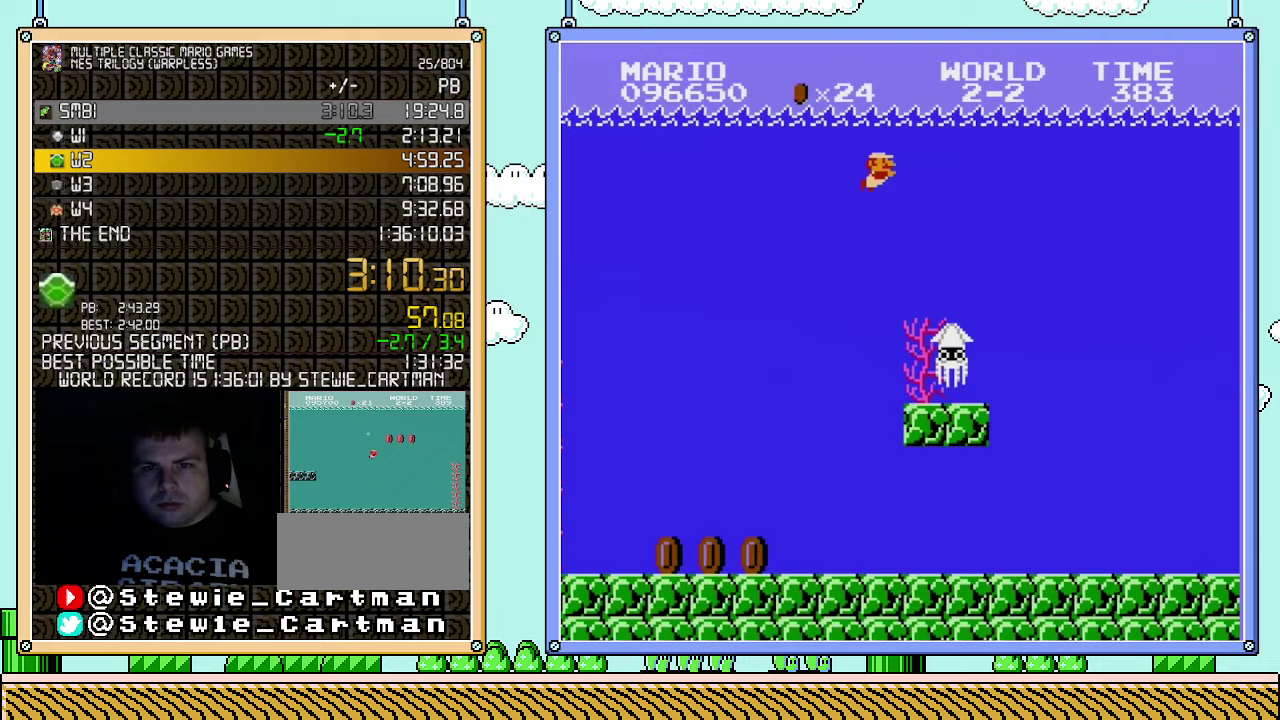
{"buttons": ["DPAD_RIGHT"], "events": [[250, "A", "down"], [367, "A", "up"]]}
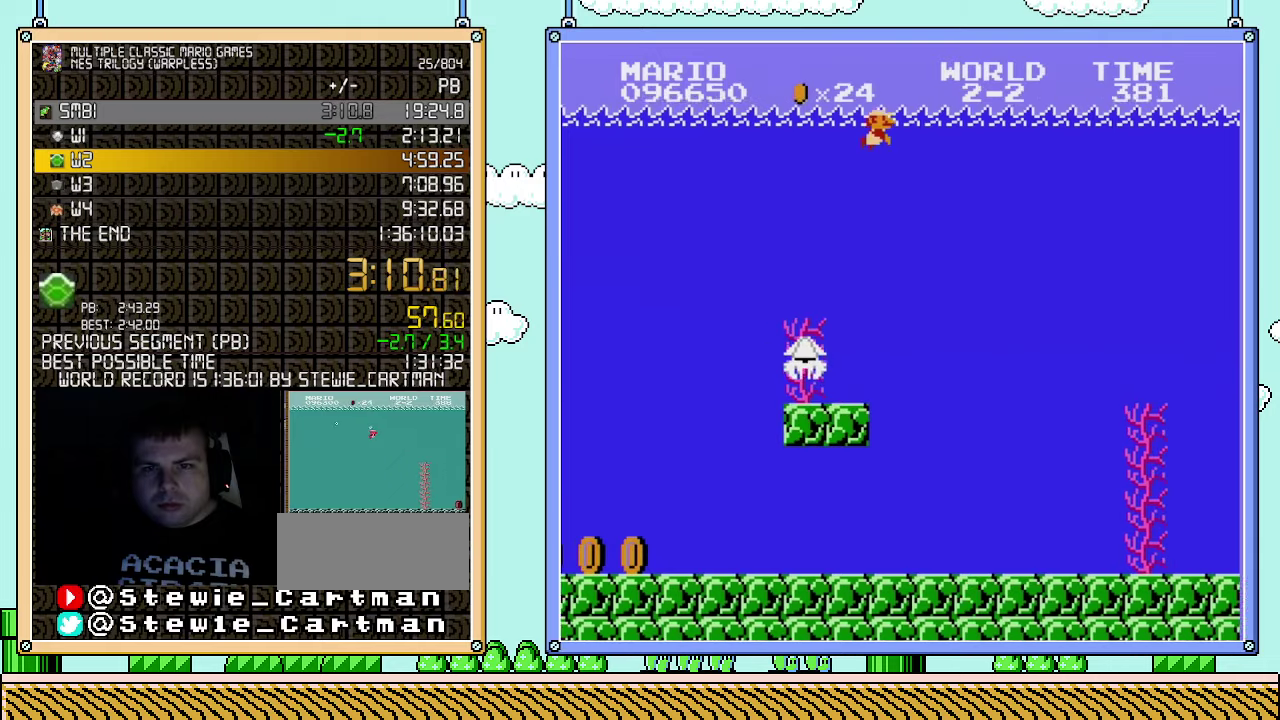
{"buttons": ["DPAD_RIGHT"], "events": []}
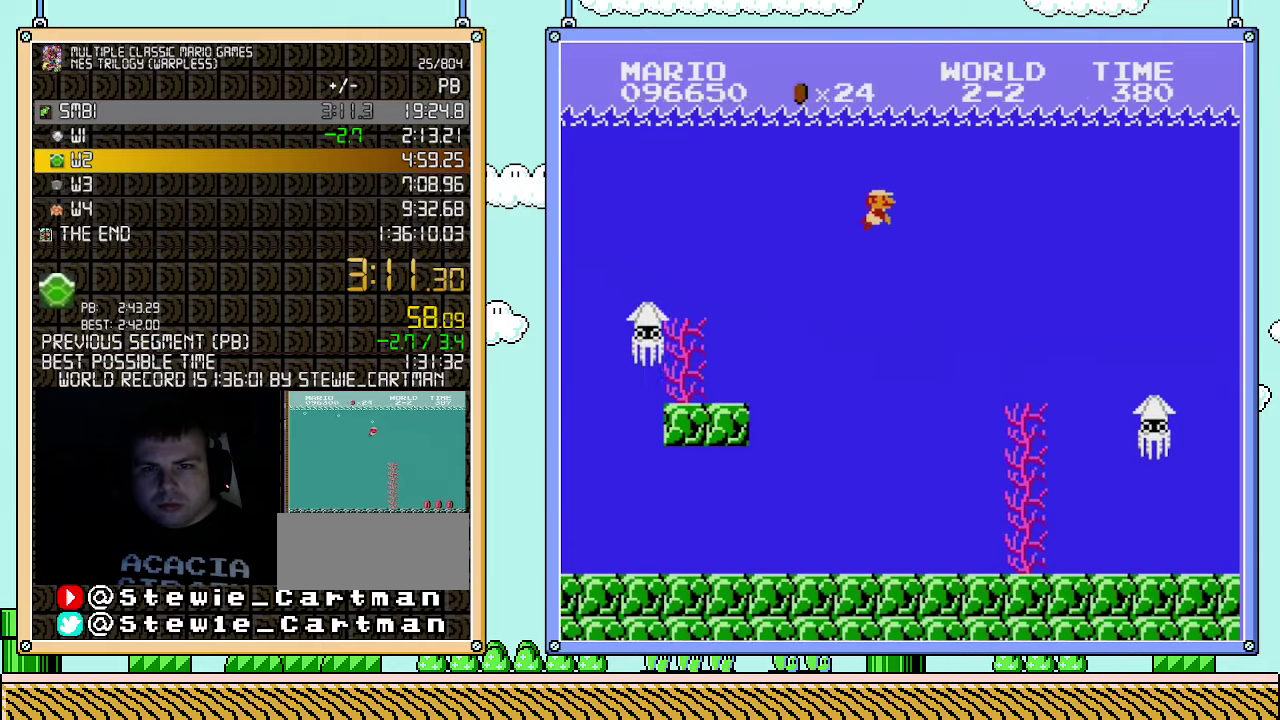
{"buttons": ["DPAD_RIGHT"], "events": [[183, "A", "down"], [283, "A", "up"], [367, "A", "down"], [433, "A", "up"]]}
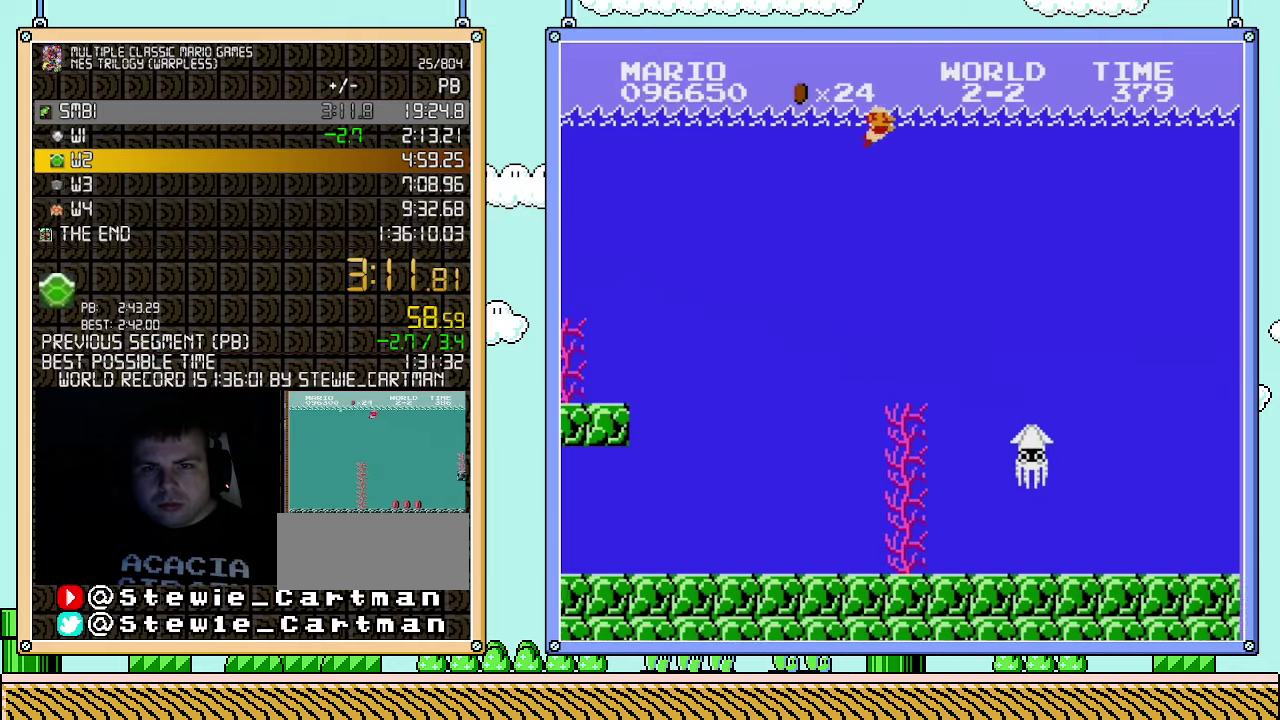
{"buttons": ["DPAD_RIGHT"], "events": []}
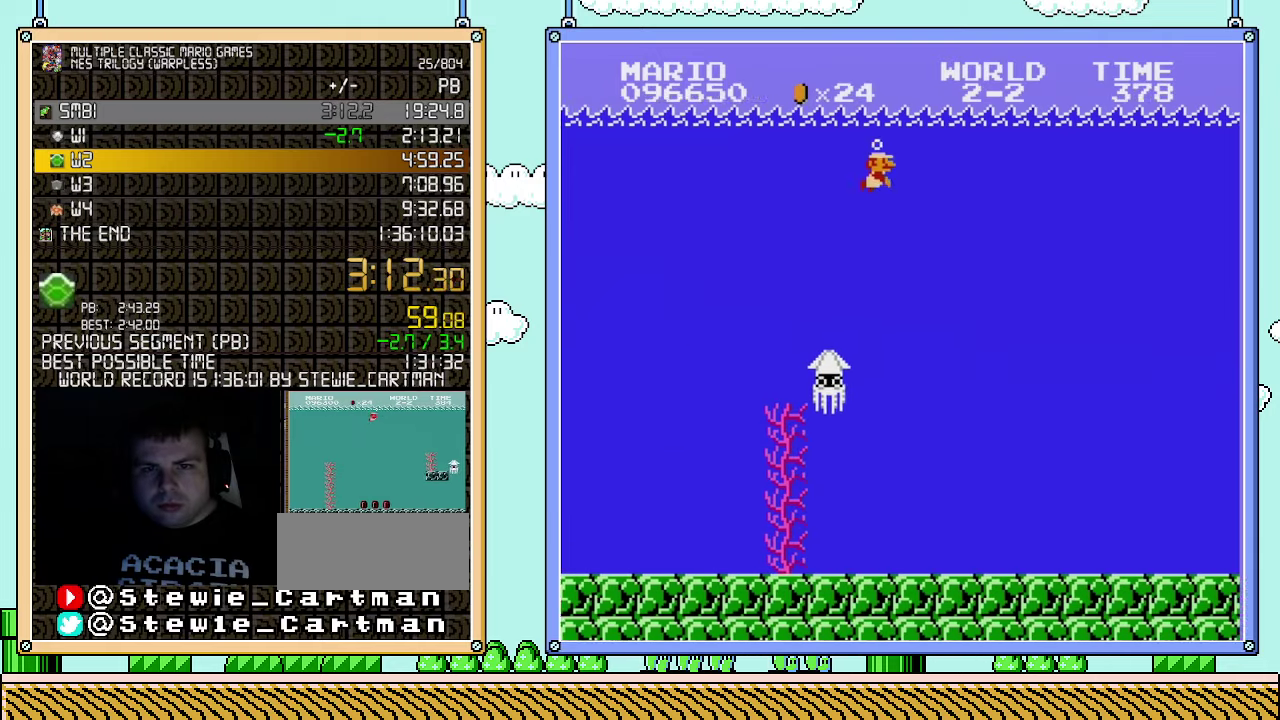
{"buttons": ["DPAD_RIGHT"], "events": [[183, "A", "down"], [317, "A", "up"]]}
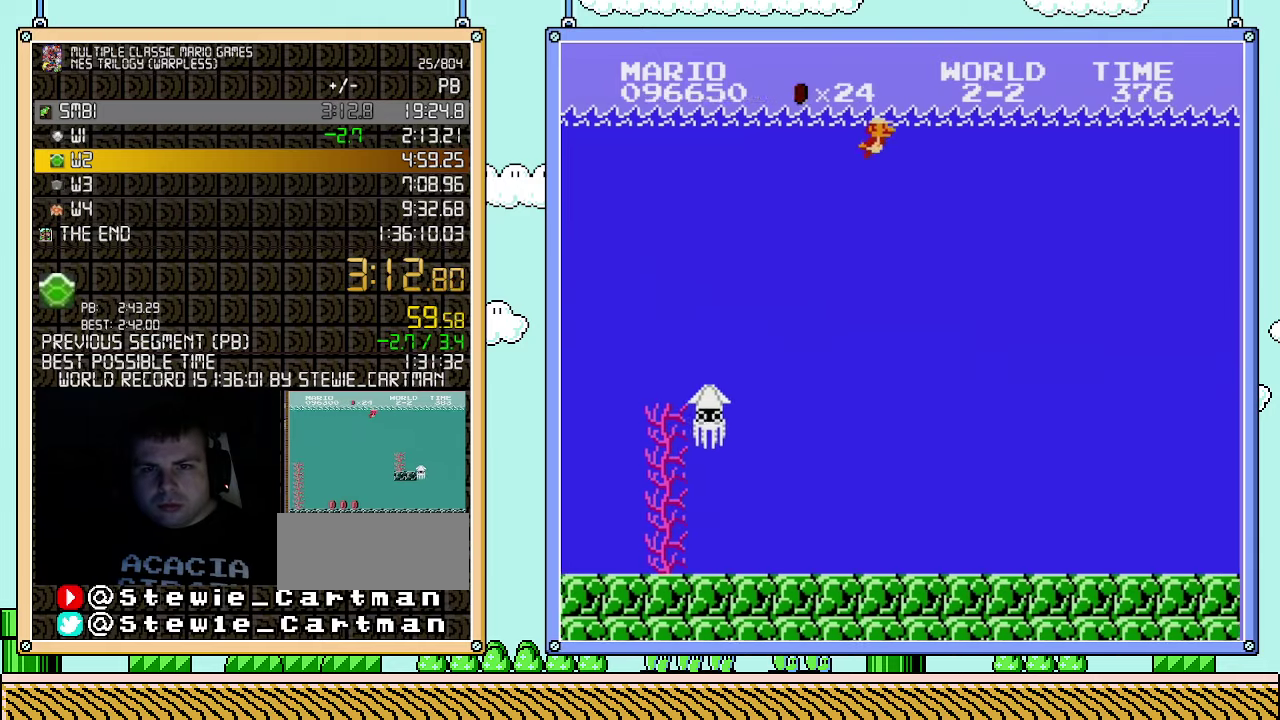
{"buttons": ["DPAD_RIGHT"], "events": []}
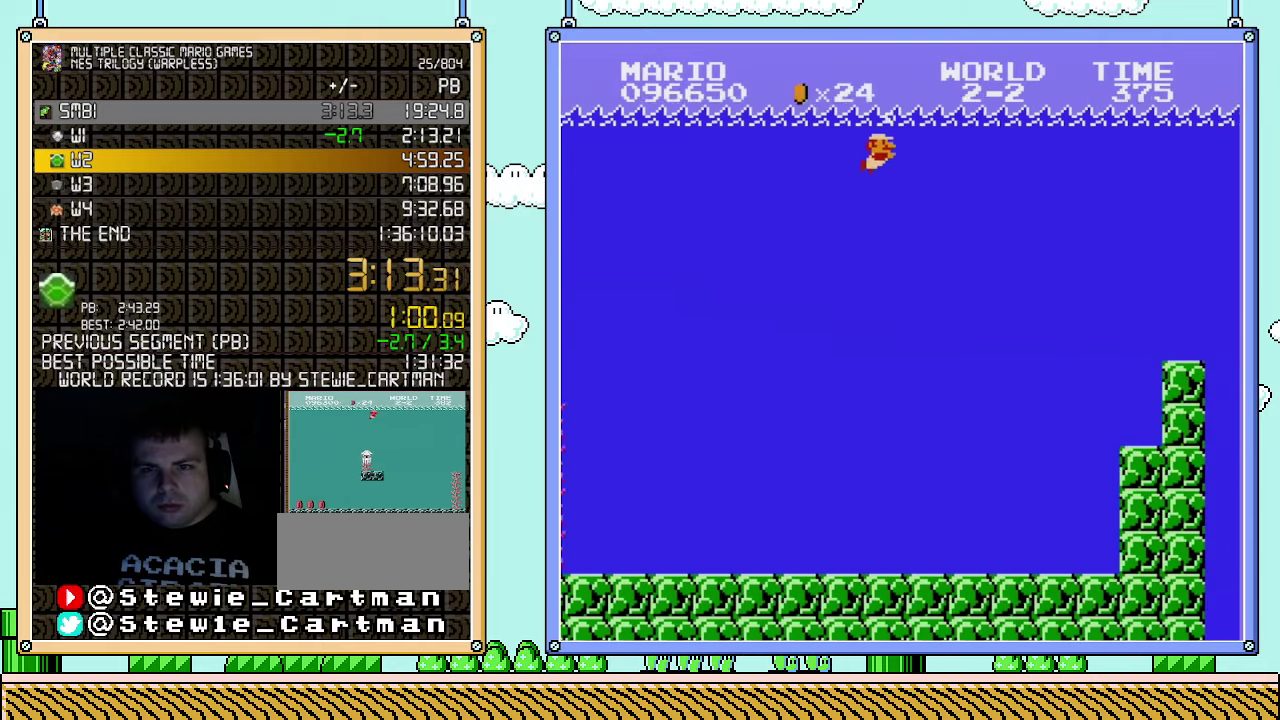
{"buttons": ["DPAD_RIGHT"], "events": [[67, "A", "down"], [183, "A", "up"]]}
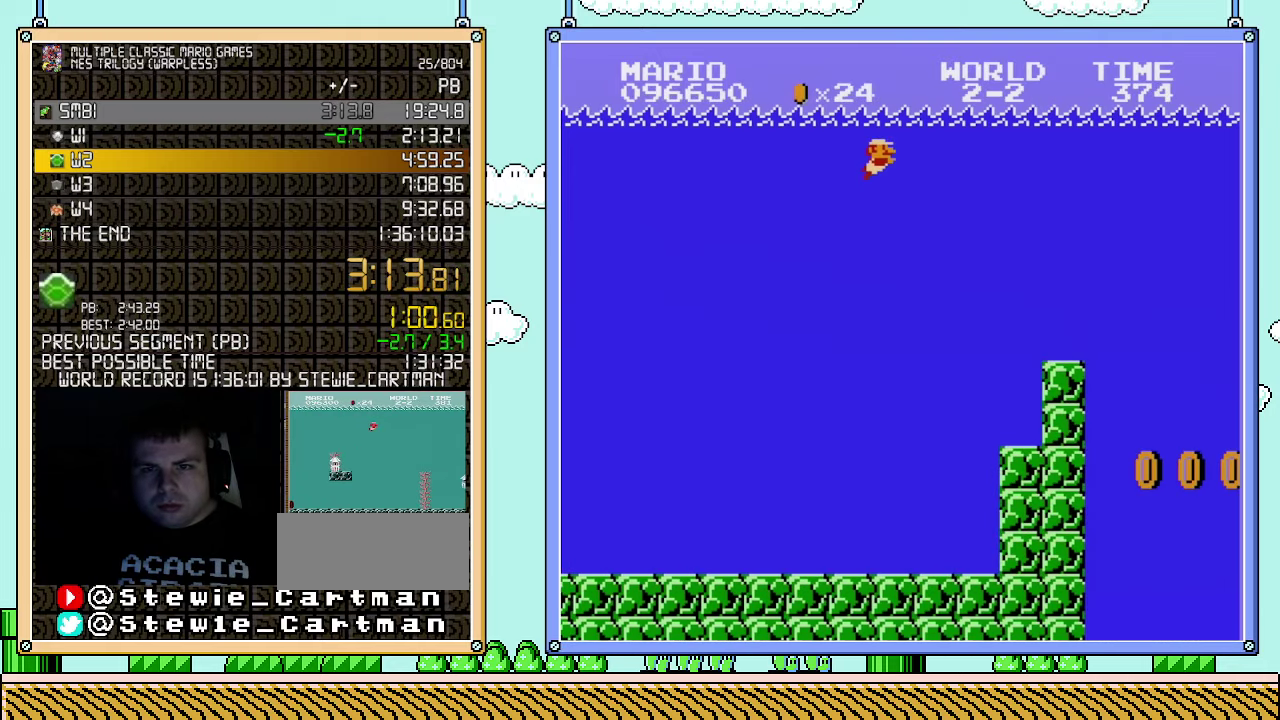
{"buttons": ["DPAD_RIGHT"], "events": []}
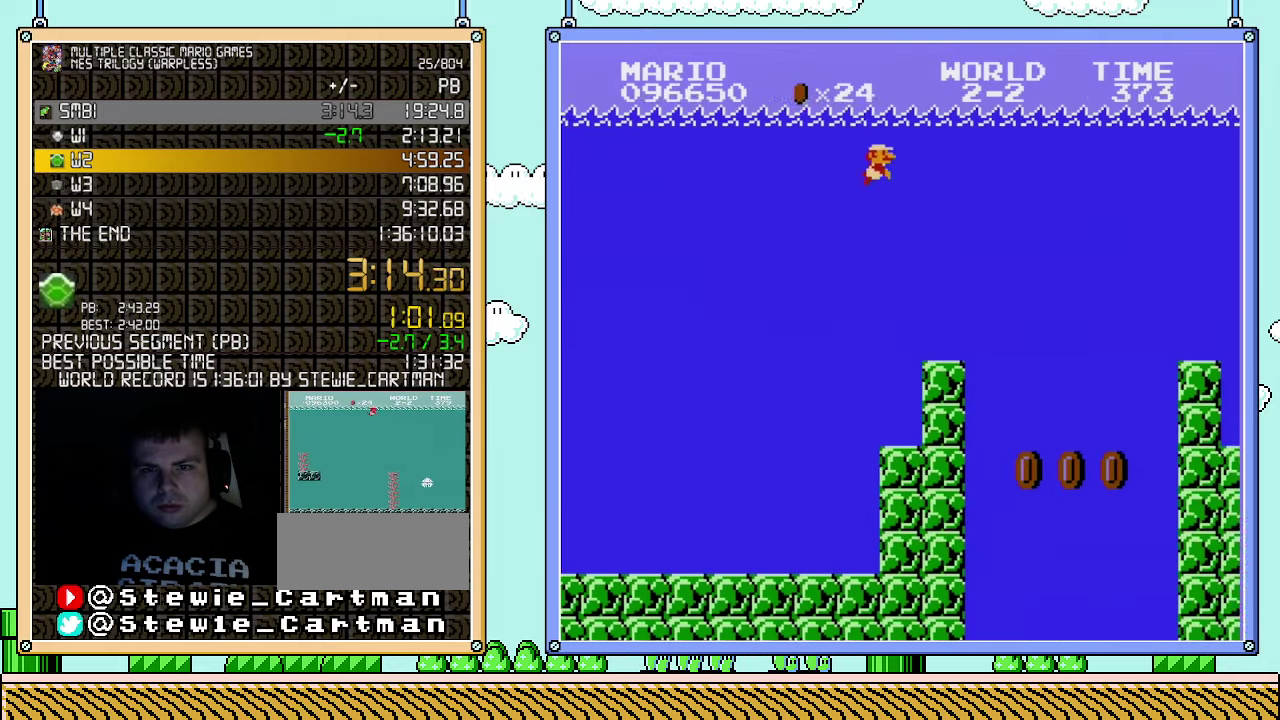
{"buttons": ["DPAD_RIGHT"], "events": [[33, "A", "down"], [150, "A", "up"]]}
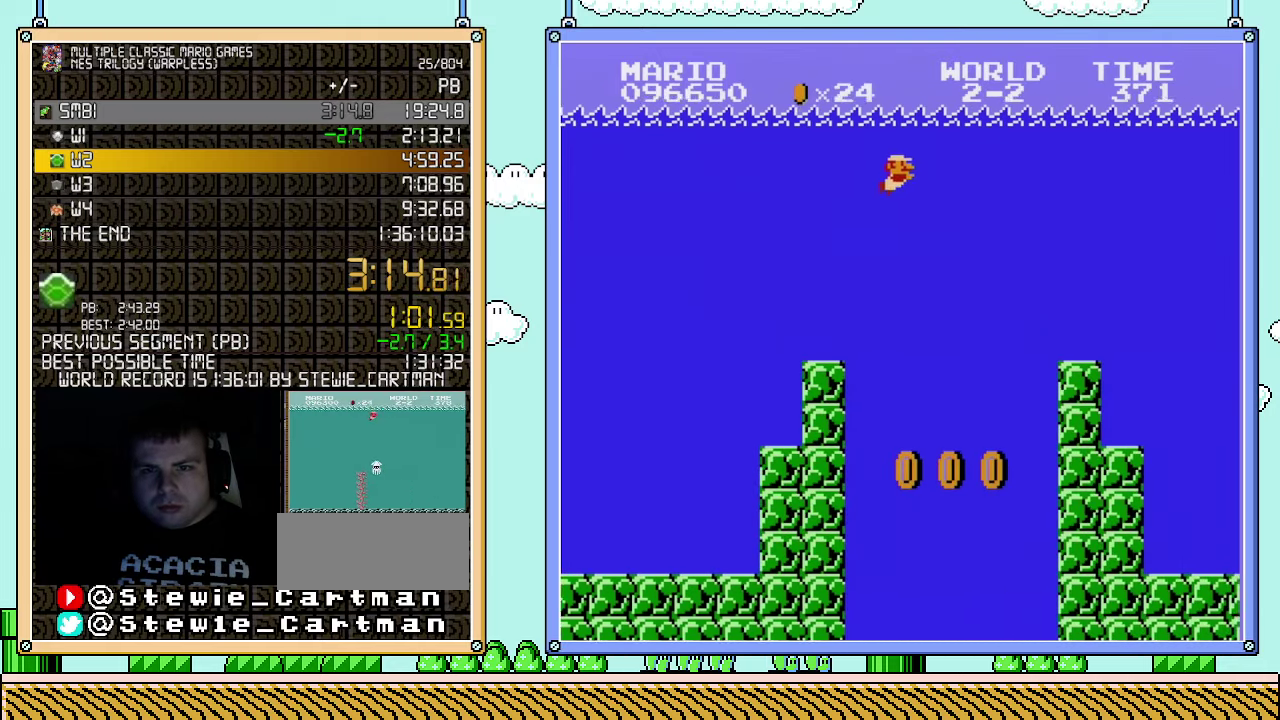
{"buttons": ["A", "DPAD_RIGHT"], "events": [[433, "A", "down"]]}
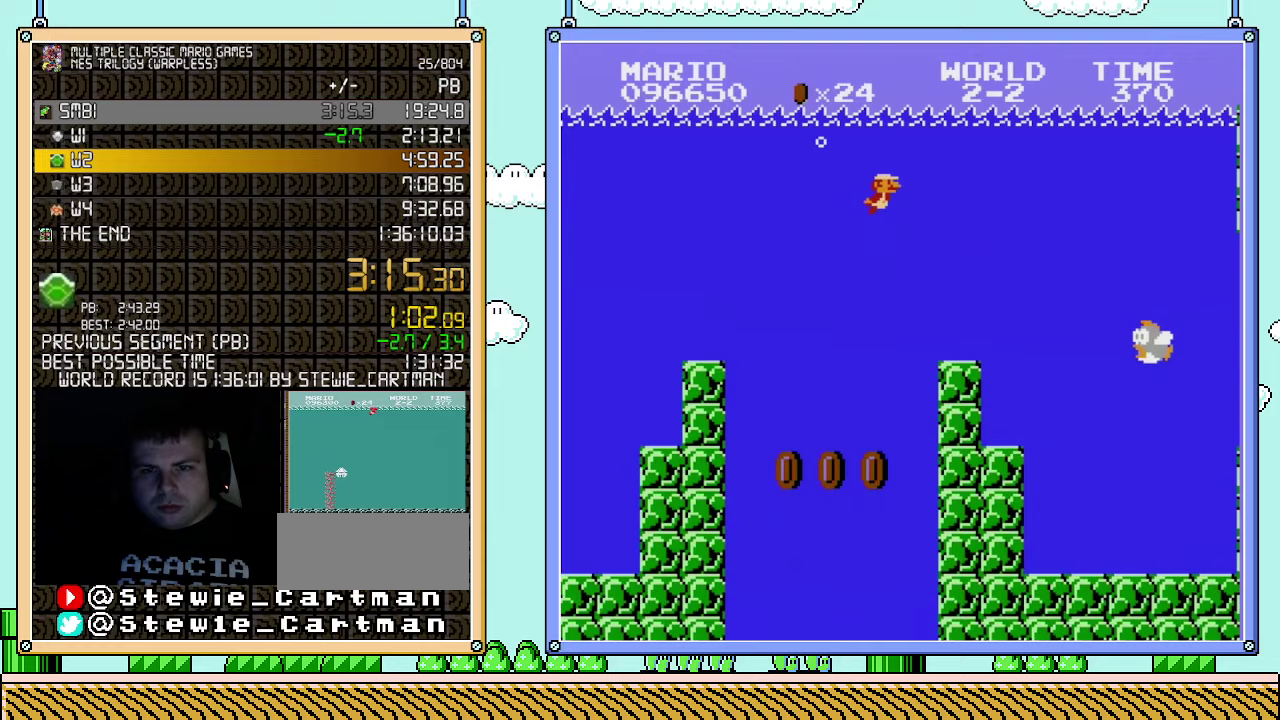
{"buttons": ["DPAD_RIGHT"], "events": [[67, "A", "up"], [150, "A", "down"], [250, "A", "up"]]}
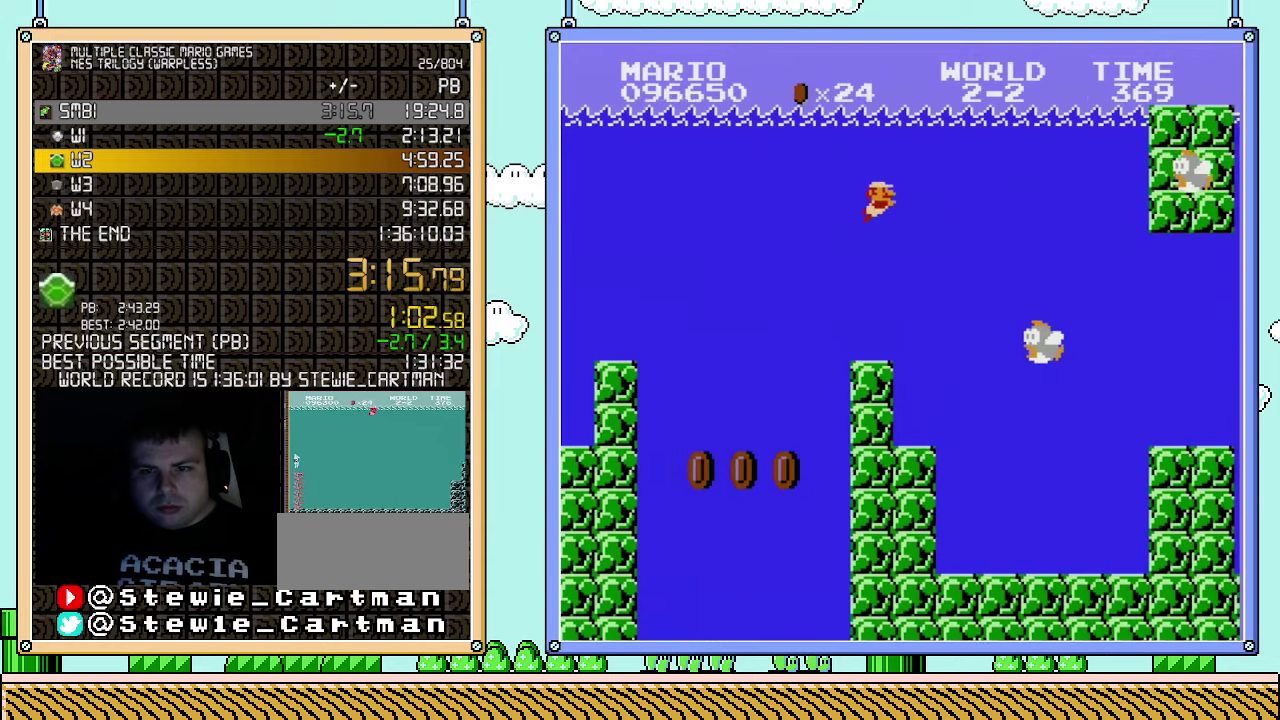
{"buttons": ["DPAD_RIGHT"], "events": [[67, "A", "down"], [317, "A", "up"]]}
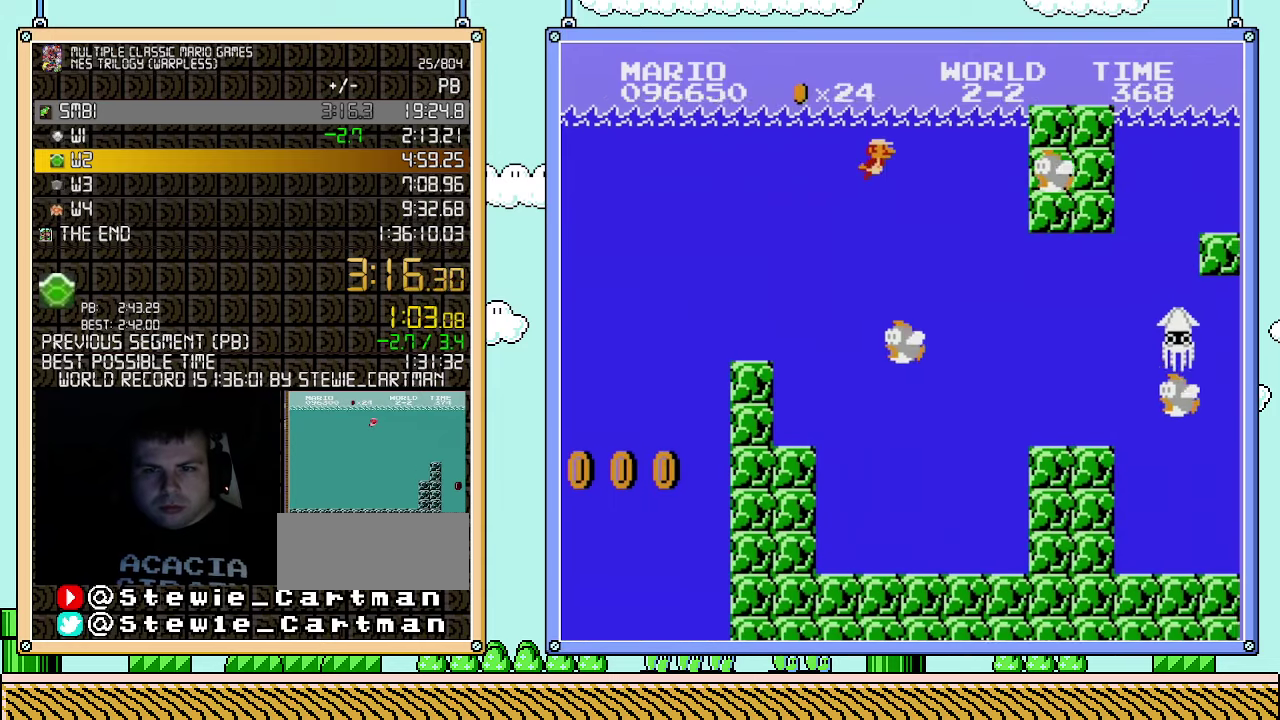
{"buttons": ["DPAD_LEFT"], "events": [[367, "DPAD_RIGHT", "up"], [400, "DPAD_LEFT", "down"]]}
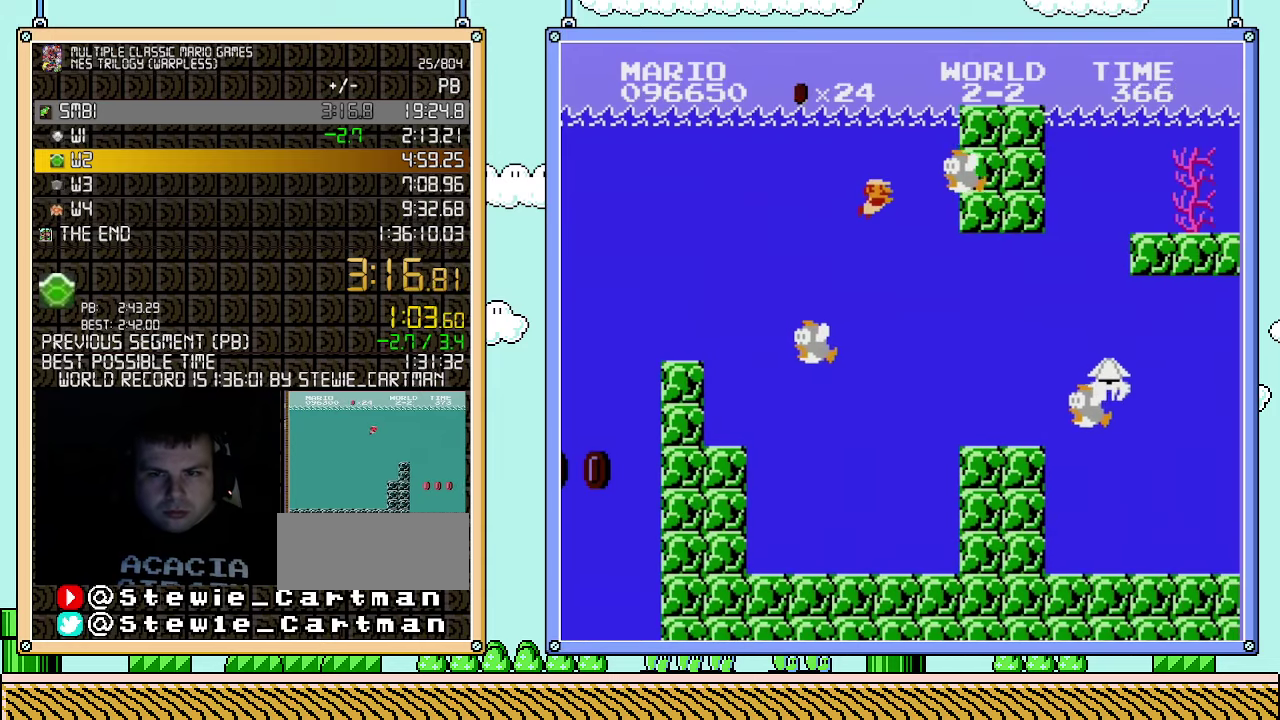
{"buttons": ["DPAD_RIGHT"], "events": [[150, "DPAD_LEFT", "up"], [367, "DPAD_RIGHT", "down"]]}
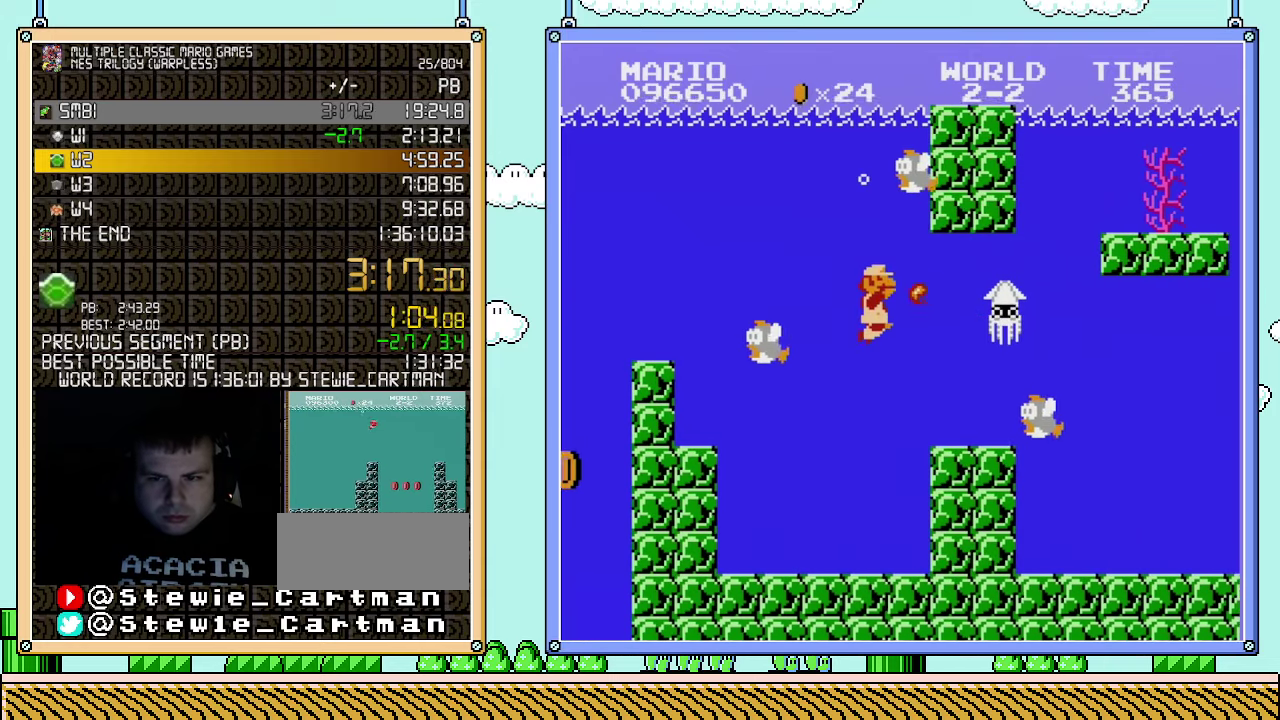
{"buttons": [], "events": [[183, "B", "down"], [250, "B", "up"], [317, "B", "down"], [433, "B", "up"], [433, "DPAD_RIGHT", "up"]]}
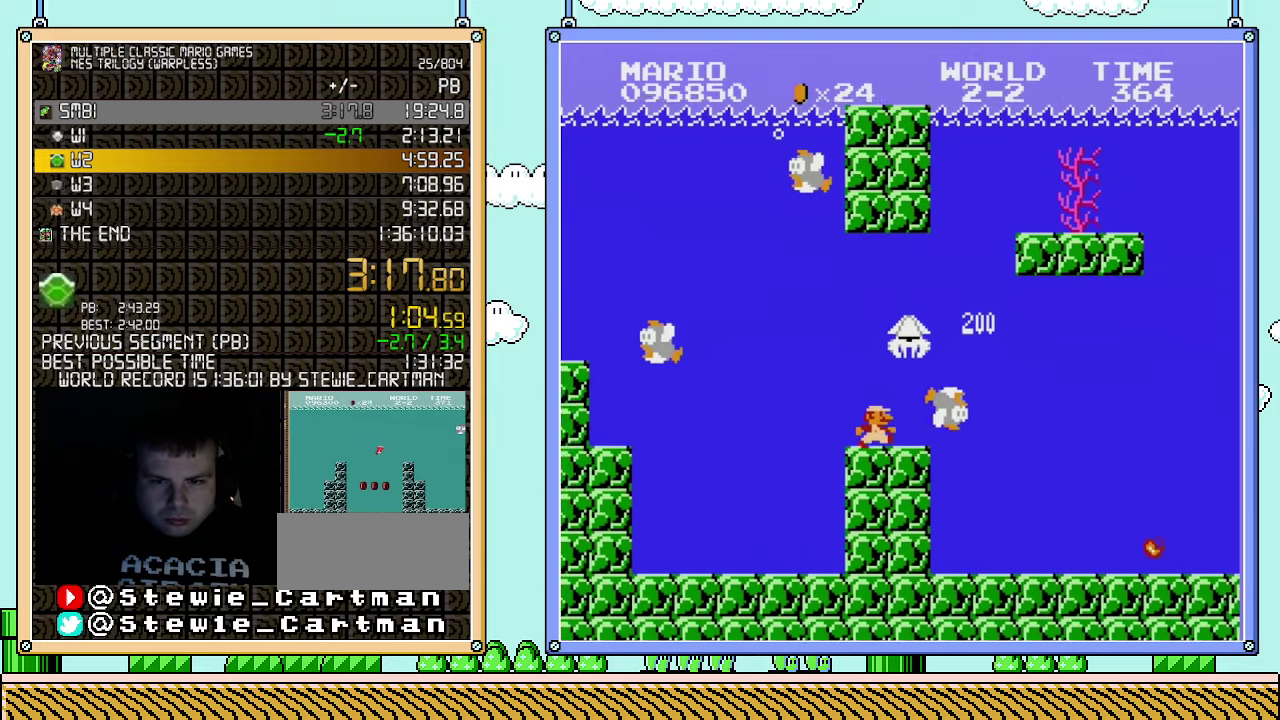
{"buttons": ["B", "DPAD_RIGHT"], "events": [[33, "DPAD_RIGHT", "down"], [183, "B", "down"], [317, "B", "up"], [433, "B", "down"]]}
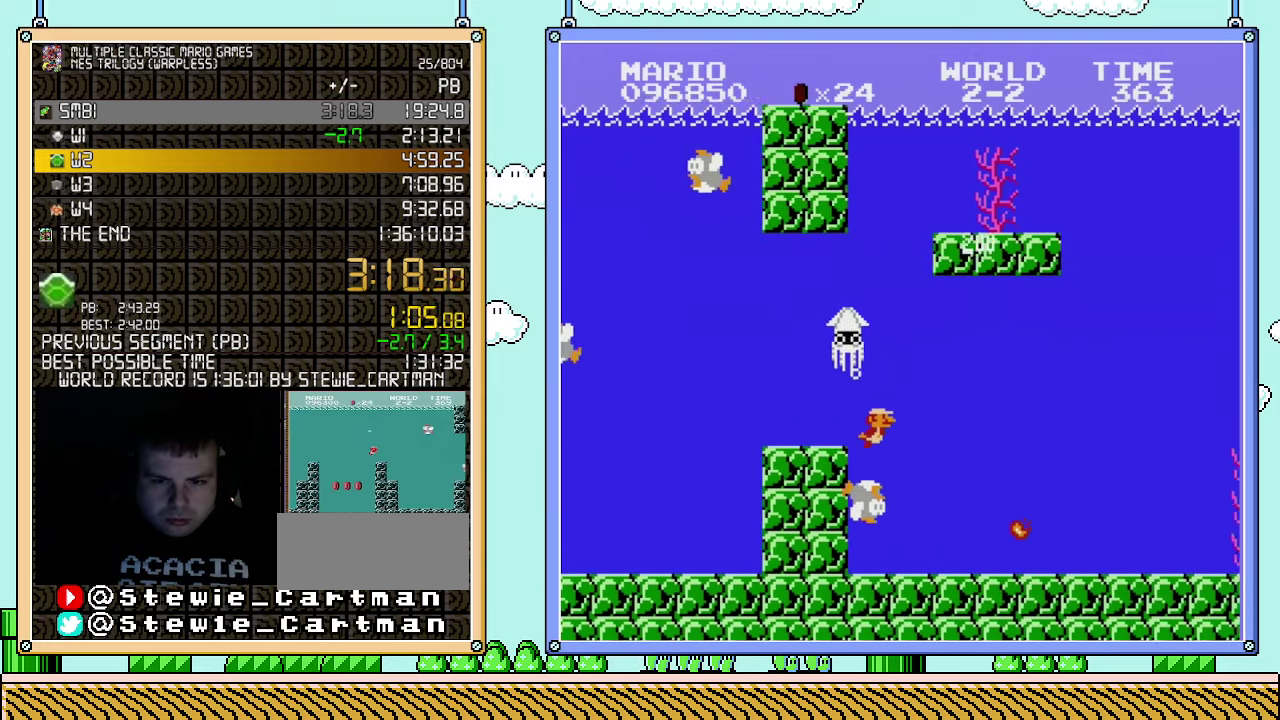
{"buttons": ["DPAD_RIGHT"], "events": [[183, "B", "up"]]}
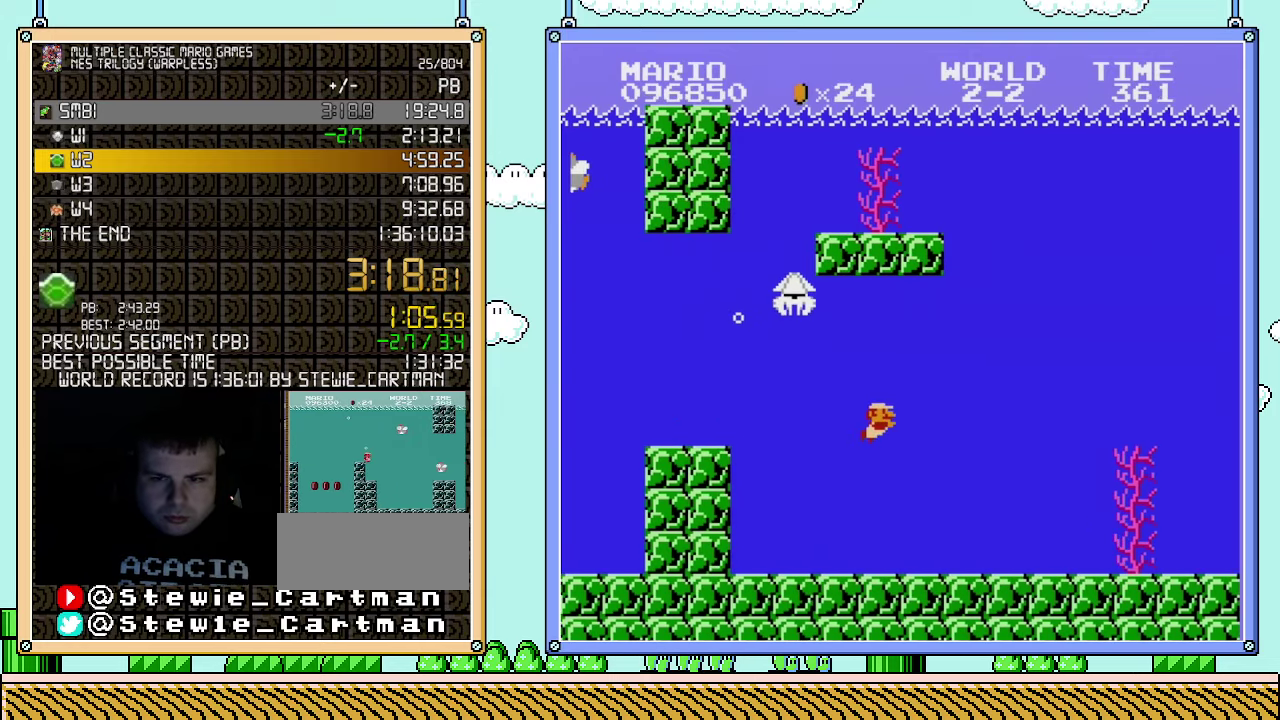
{"buttons": ["A", "DPAD_RIGHT"], "events": [[67, "A", "down"], [217, "A", "up"], [283, "A", "down"], [367, "A", "up"], [433, "A", "down"]]}
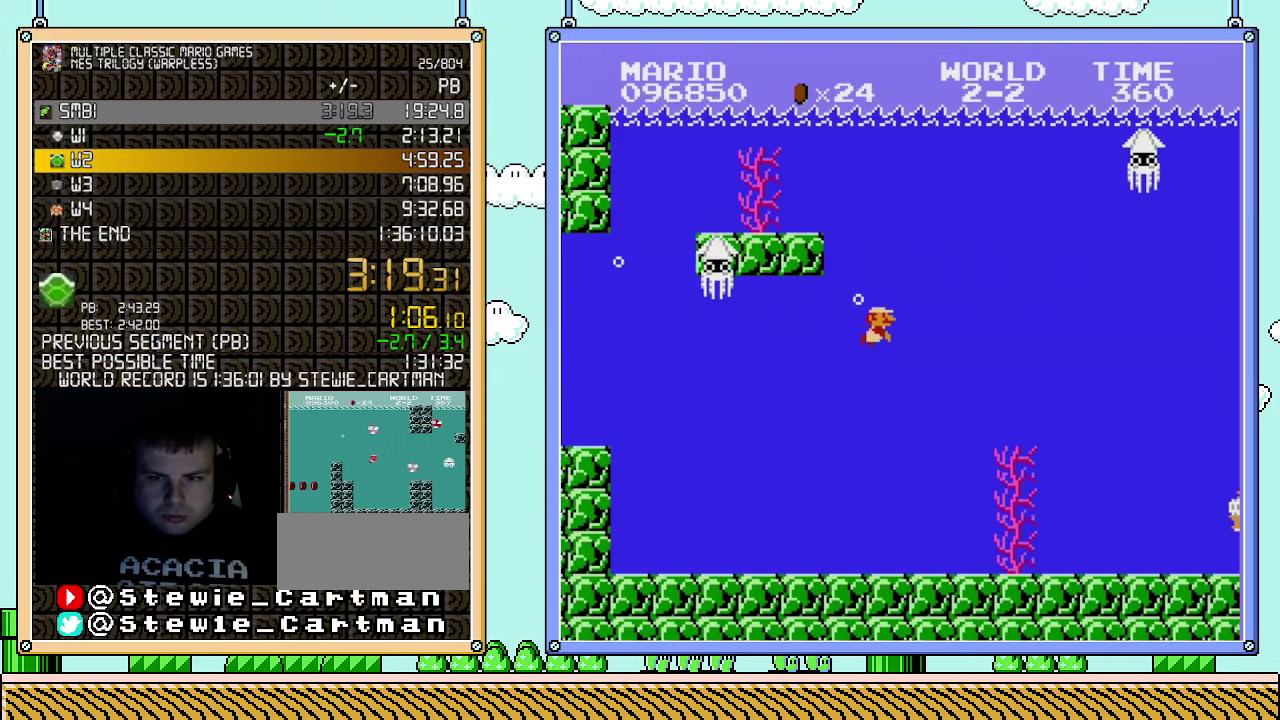
{"buttons": ["DPAD_RIGHT"], "events": [[33, "A", "up"]]}
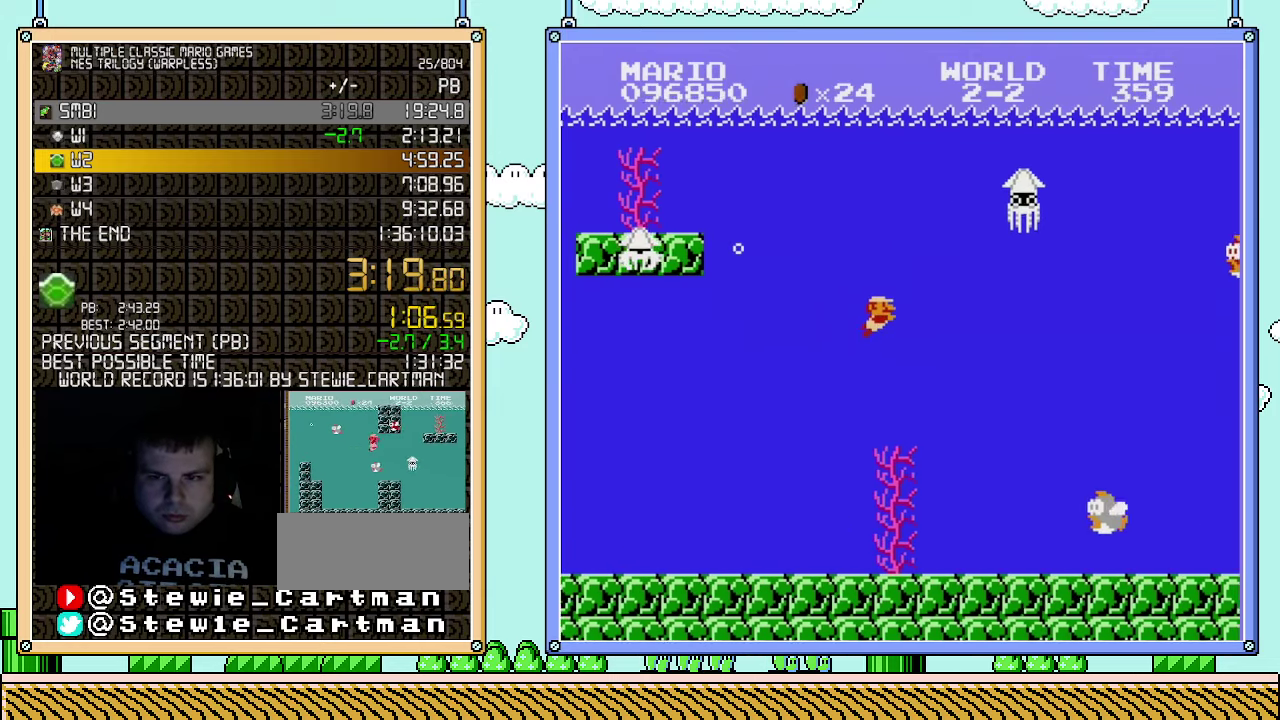
{"buttons": ["DPAD_RIGHT"], "events": []}
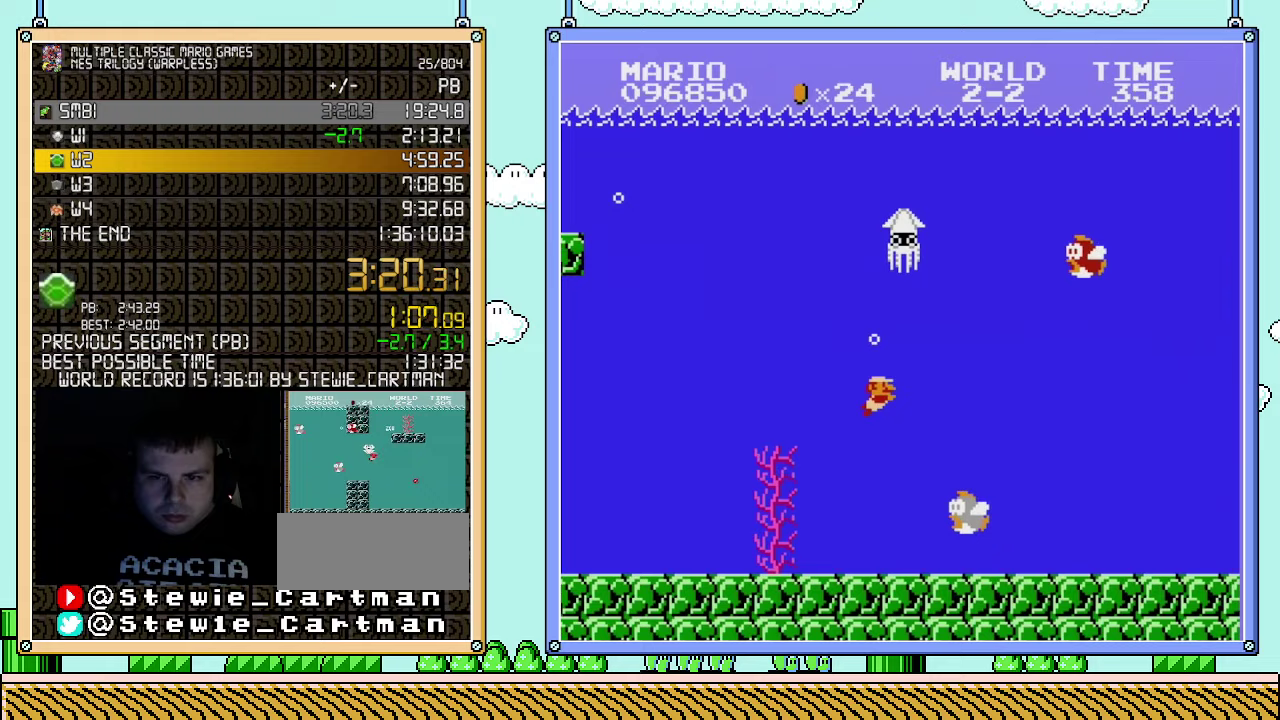
{"buttons": ["DPAD_RIGHT"], "events": [[317, "A", "down"], [400, "A", "up"]]}
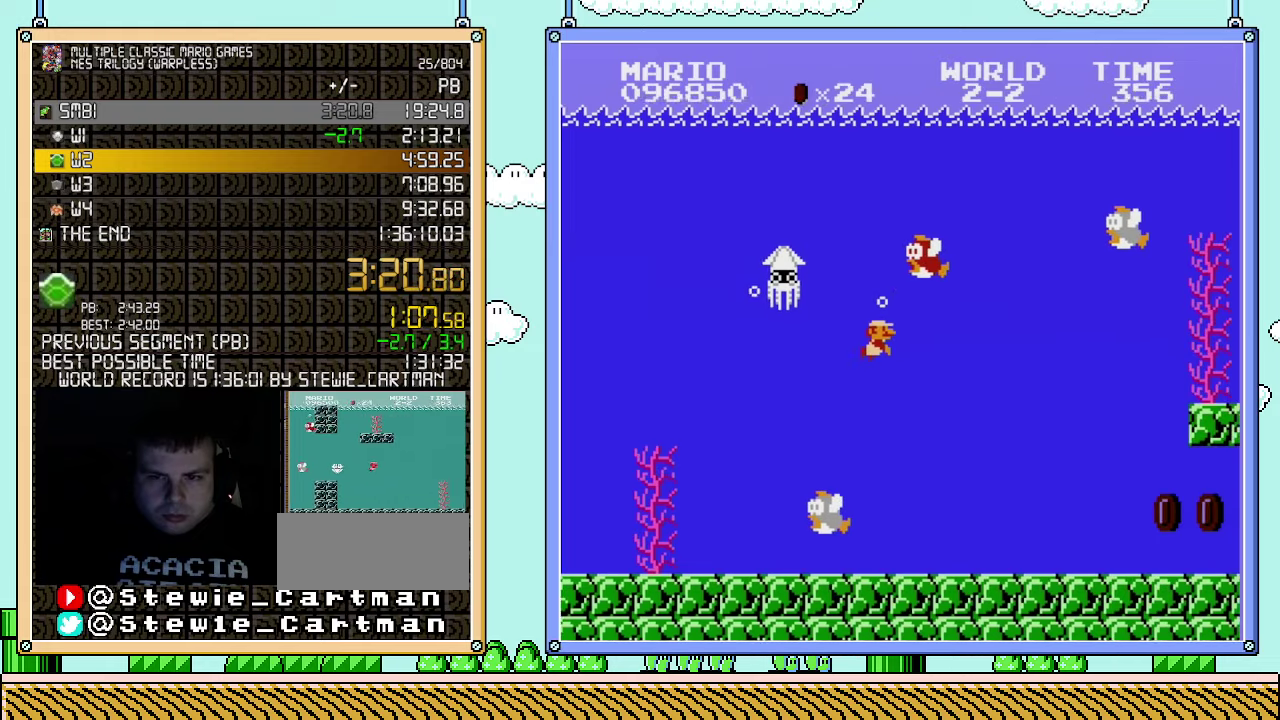
{"buttons": ["DPAD_RIGHT"], "events": [[400, "A", "down"], [500, "A", "up"]]}